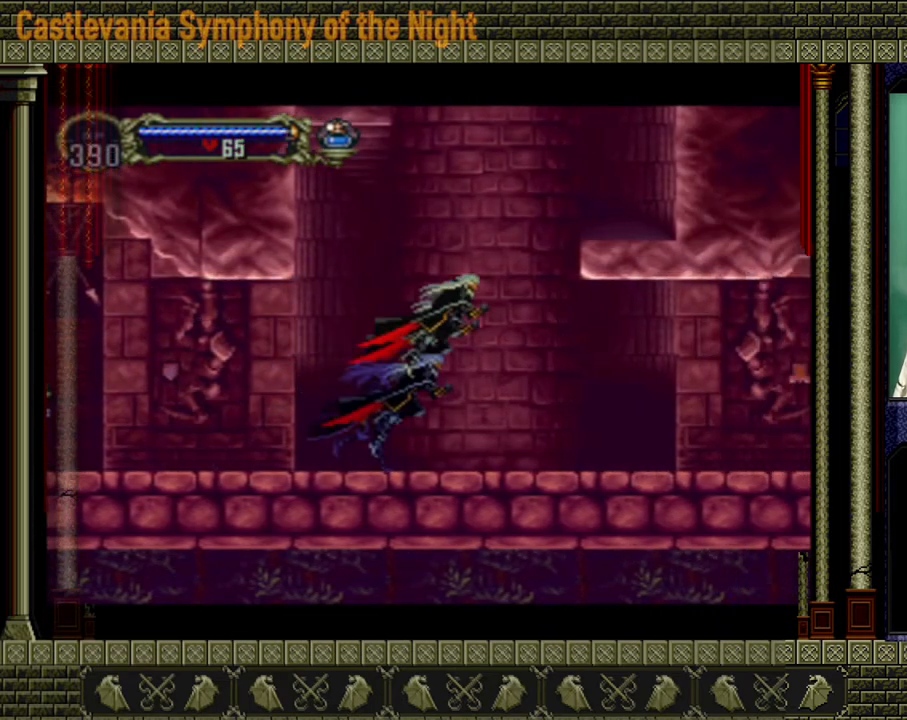
Gameplay with a controller (Xbox layout); each line is a JSON object with the inputs held at the frame after it. "events" lists button and stick changes between this image and that frame as [ms after this image, input, new state], when the widget could be followed in between. Not read: L3 R3.
{"buttons": [], "left_stick": "right", "right_stick": "center", "events": []}
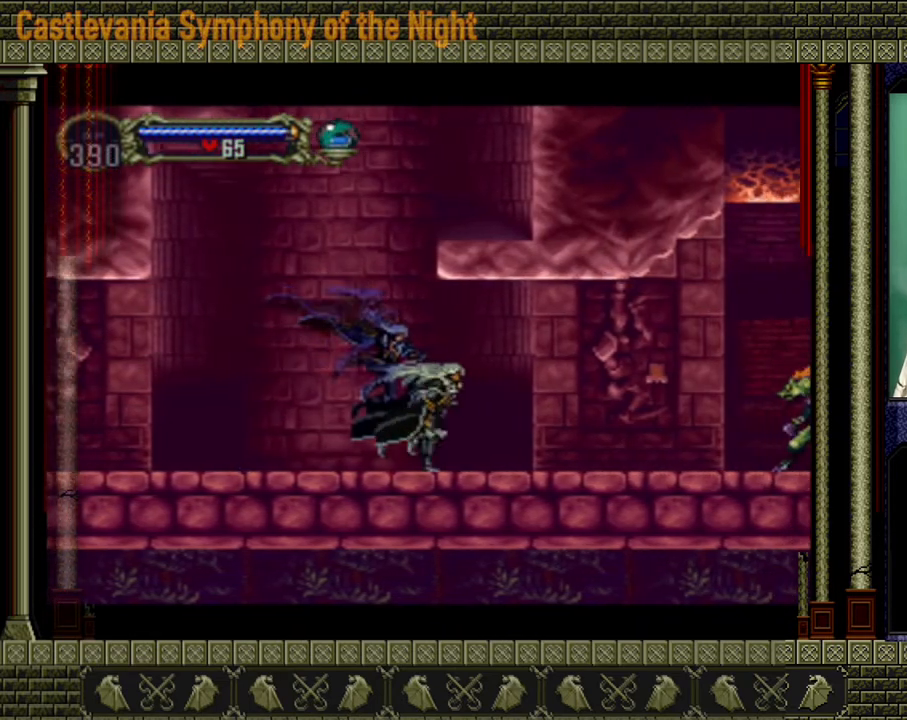
{"buttons": [], "left_stick": "right", "right_stick": "center", "events": [[80, "A", "down"], [240, "A", "up"]]}
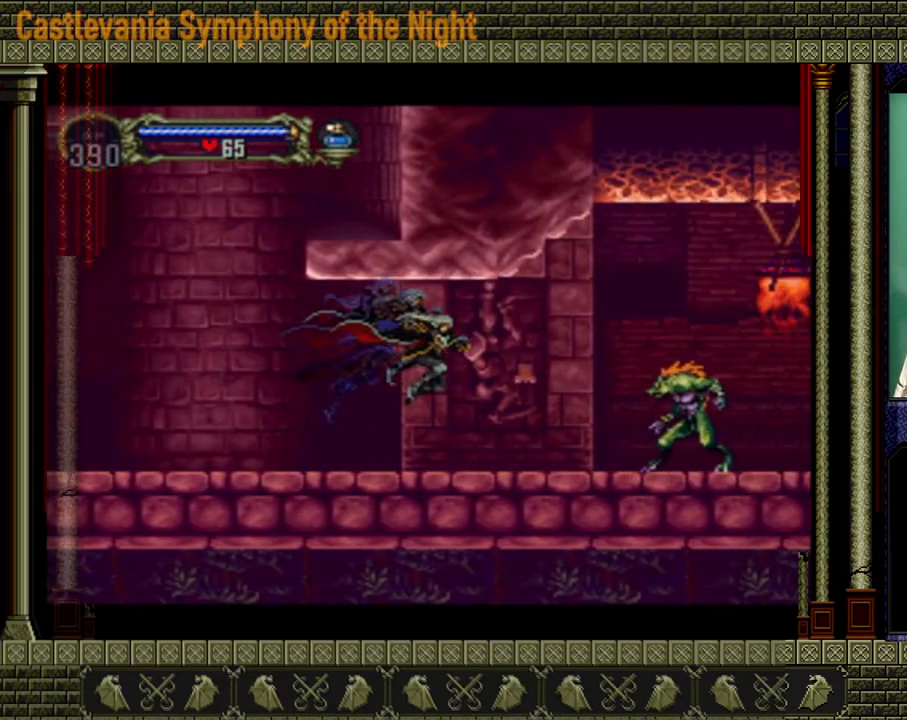
{"buttons": [], "left_stick": "left", "right_stick": "center", "events": [[120, "left_stick", "center"], [320, "left_stick", "left"]]}
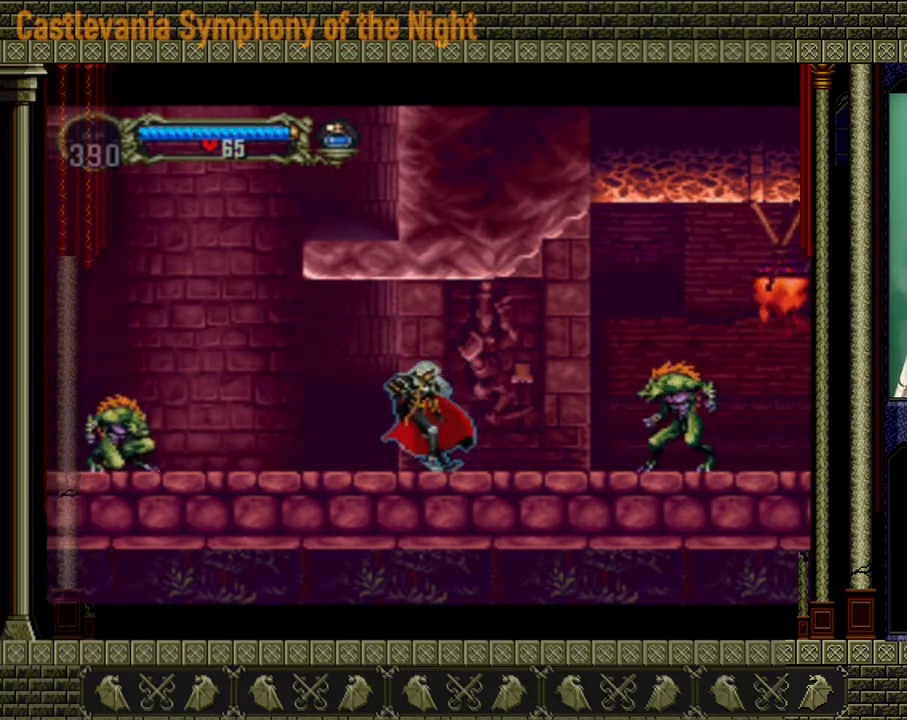
{"buttons": ["A"], "left_stick": "left", "right_stick": "center", "events": [[400, "A", "down"]]}
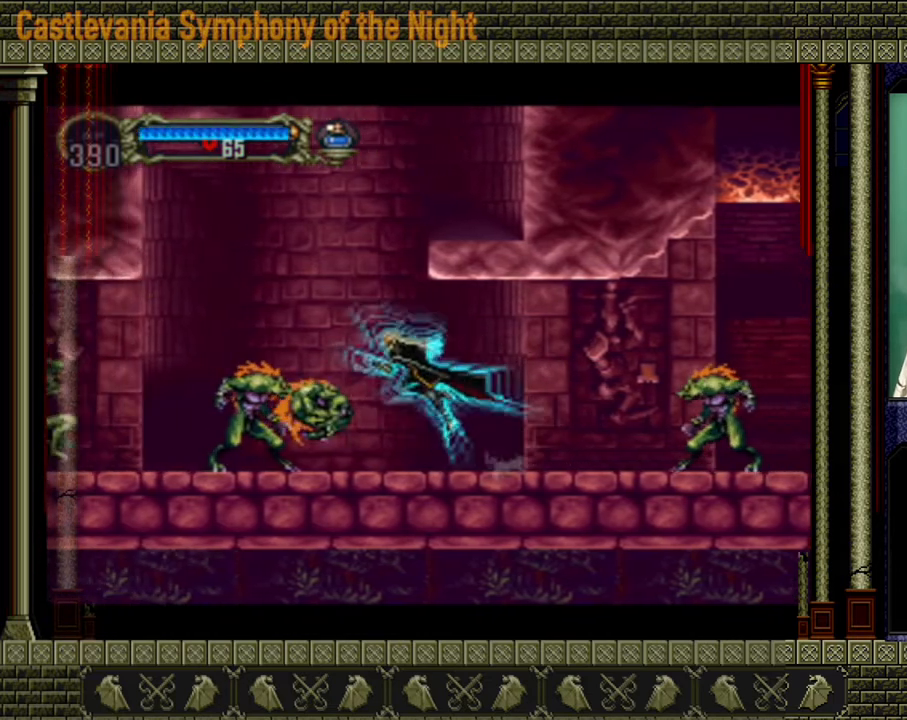
{"buttons": [], "left_stick": "right", "right_stick": "center", "events": [[120, "left_stick", "center"], [200, "A", "up"], [240, "A", "down"], [320, "left_stick", "right"], [520, "A", "up"]]}
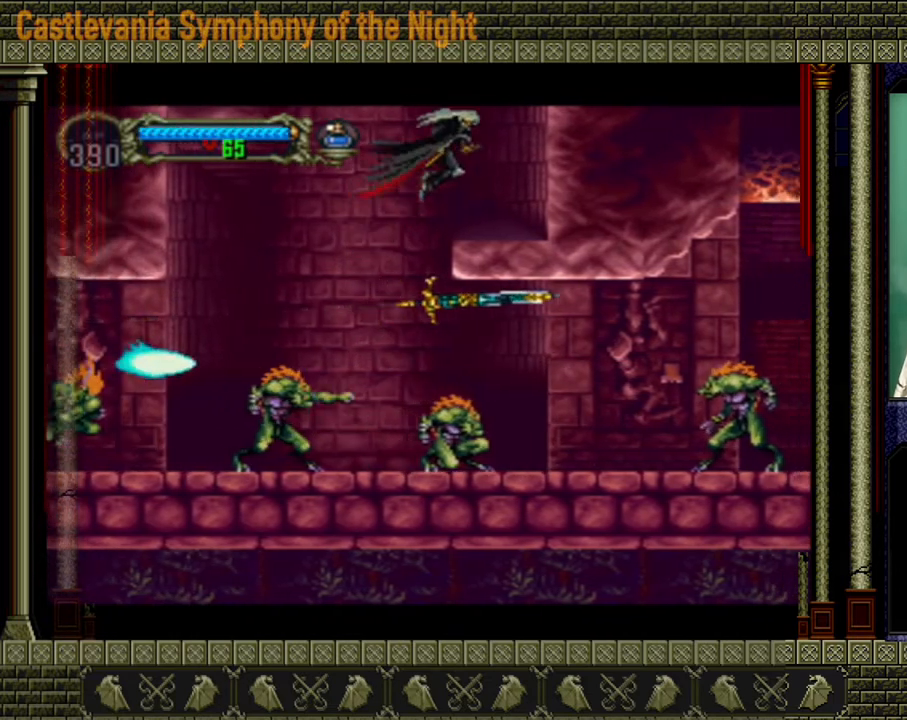
{"buttons": [], "left_stick": "center", "right_stick": "center", "events": [[200, "left_stick", "center"]]}
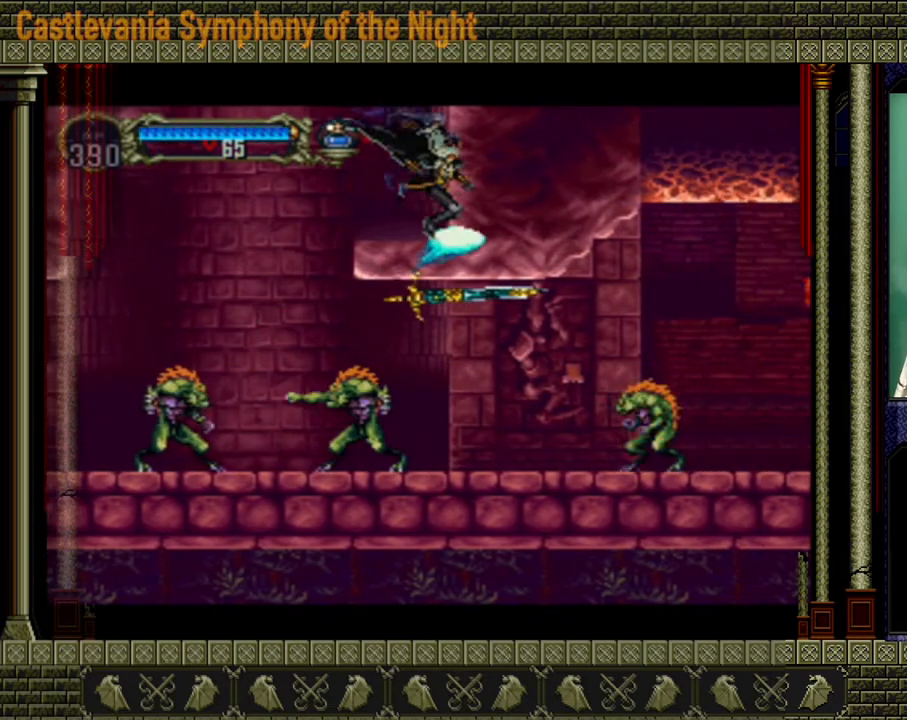
{"buttons": ["A"], "left_stick": "center", "right_stick": "center", "events": [[80, "A", "down"]]}
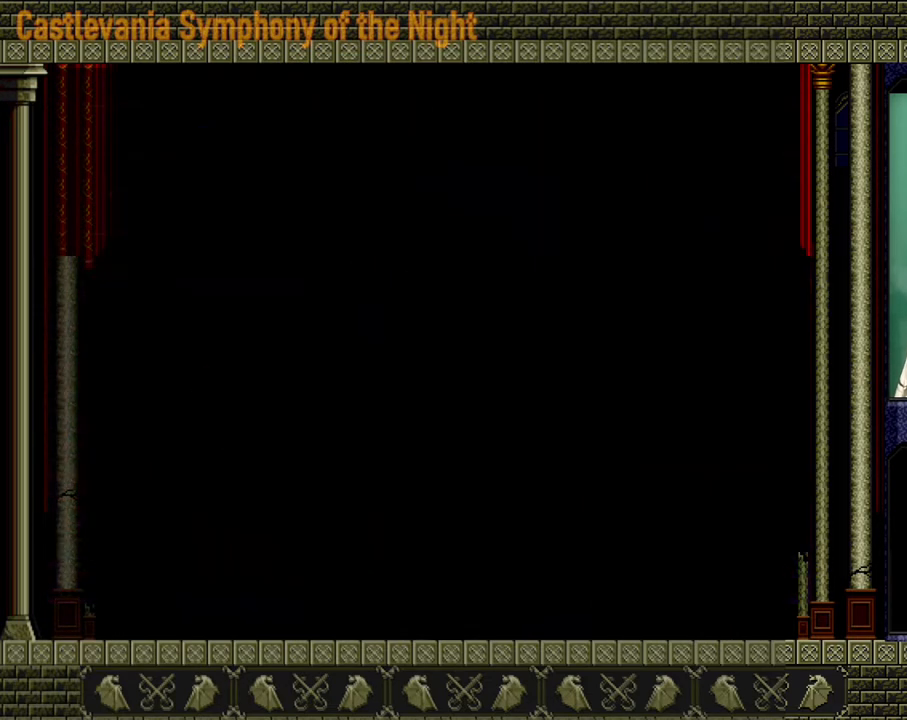
{"buttons": [], "left_stick": "center", "right_stick": "center", "events": [[160, "A", "up"]]}
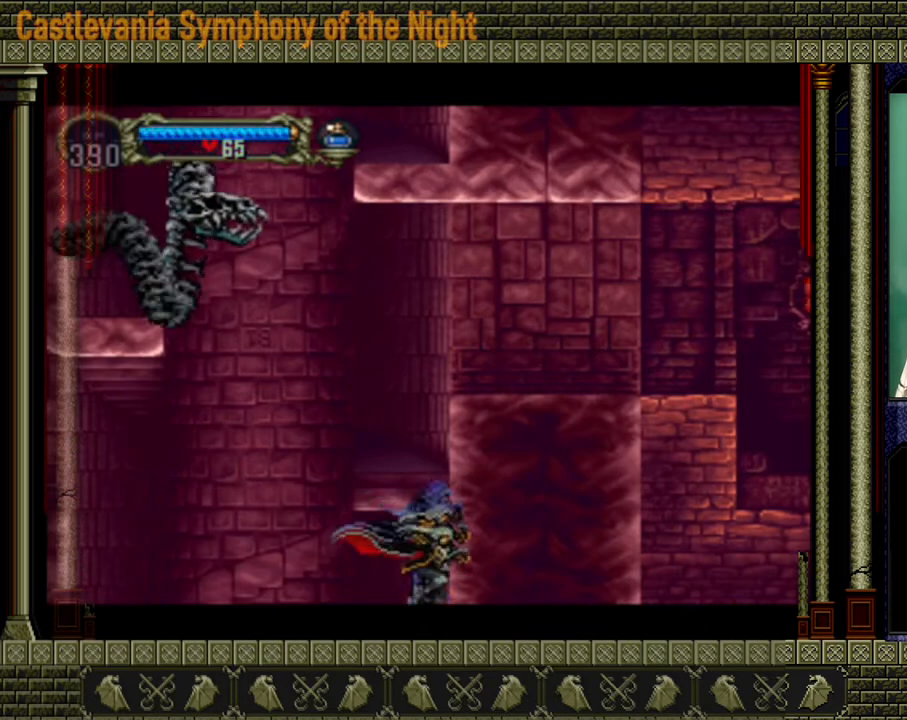
{"buttons": [], "left_stick": "up-left", "right_stick": "center", "events": [[240, "left_stick", "up-left"]]}
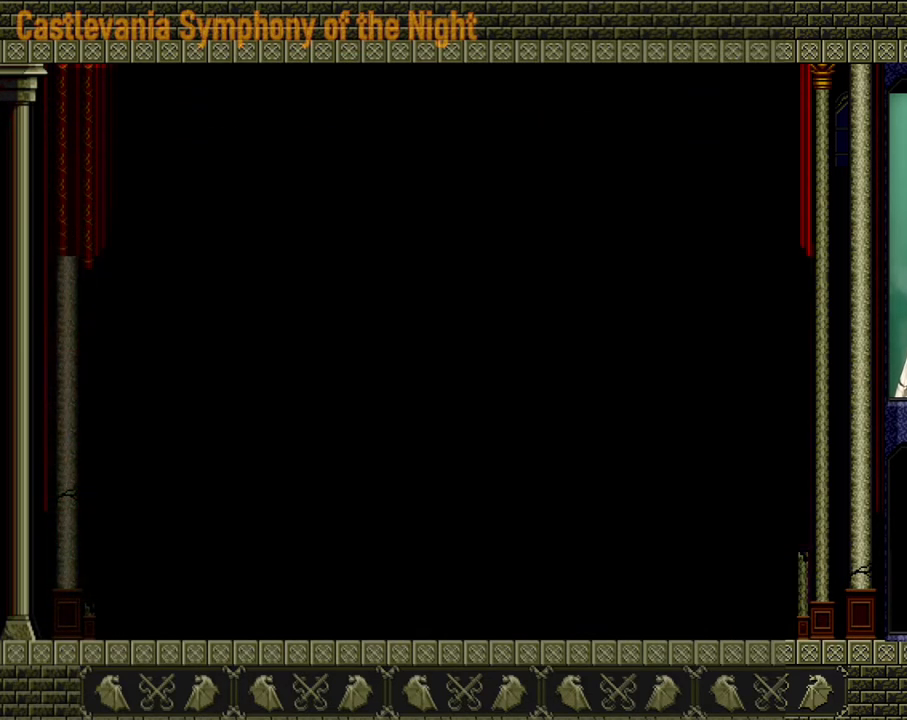
{"buttons": [], "left_stick": "up-left", "right_stick": "center", "events": []}
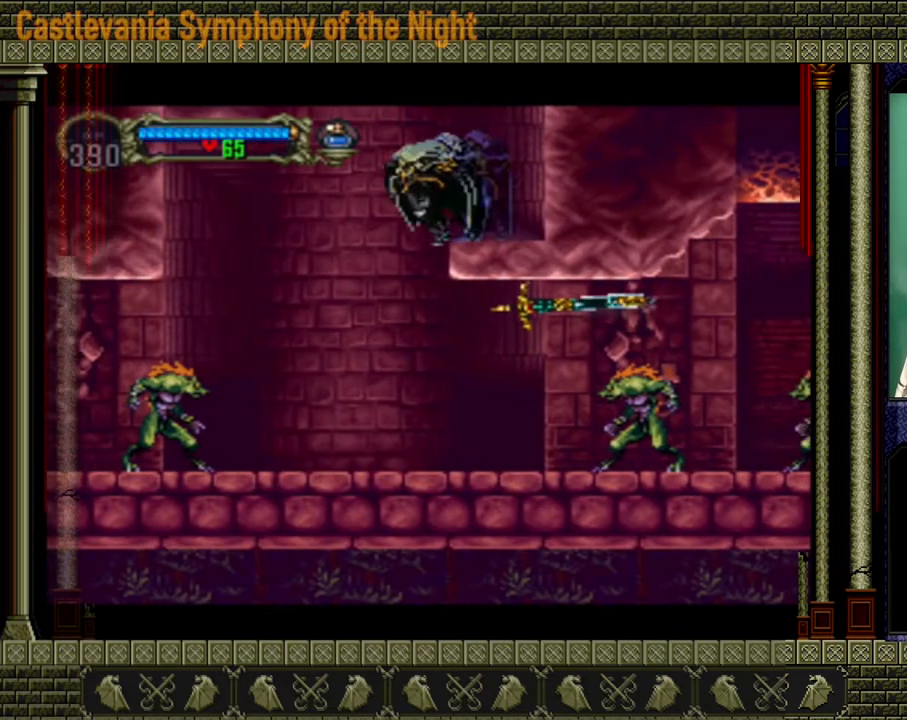
{"buttons": [], "left_stick": "center", "right_stick": "center", "events": [[160, "left_stick", "right"], [320, "left_stick", "center"]]}
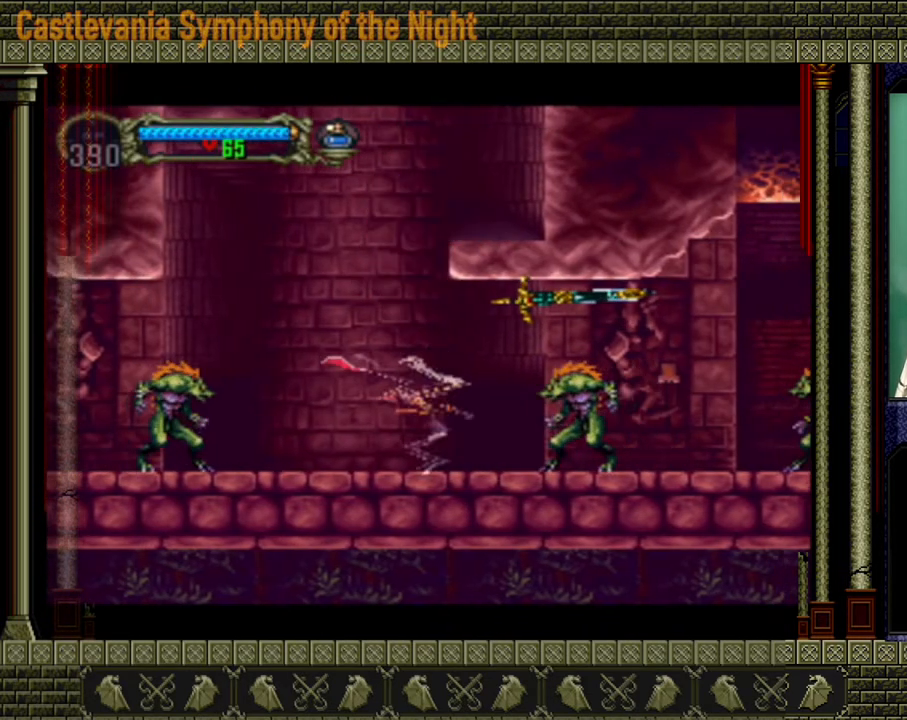
{"buttons": ["A"], "left_stick": "left", "right_stick": "center", "events": [[120, "A", "down"], [280, "left_stick", "up"], [480, "left_stick", "left"]]}
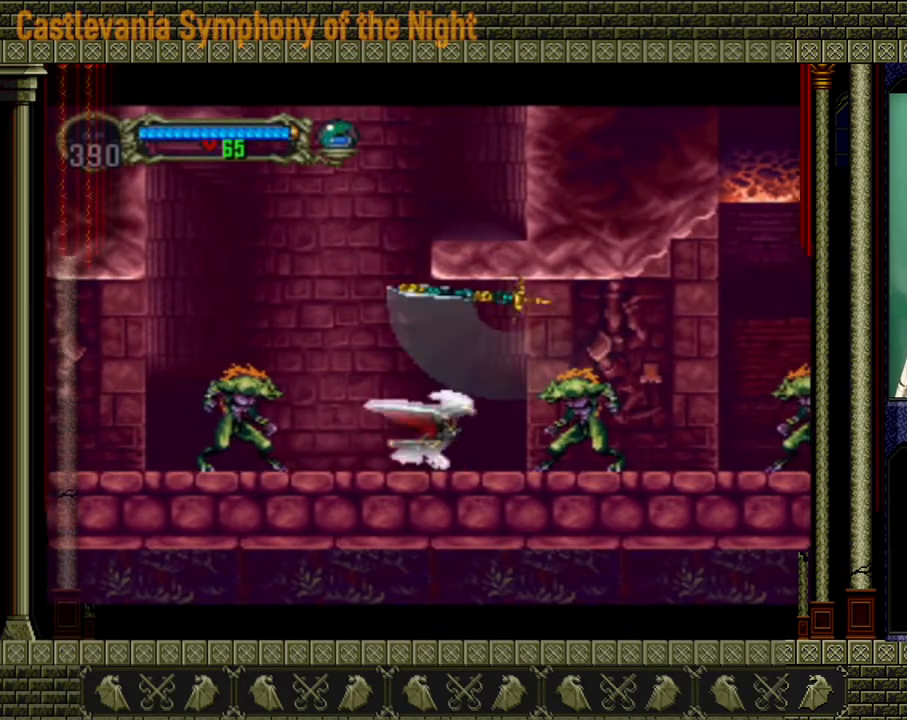
{"buttons": [], "left_stick": "center", "right_stick": "center", "events": [[160, "left_stick", "right"], [320, "A", "up"], [320, "left_stick", "center"]]}
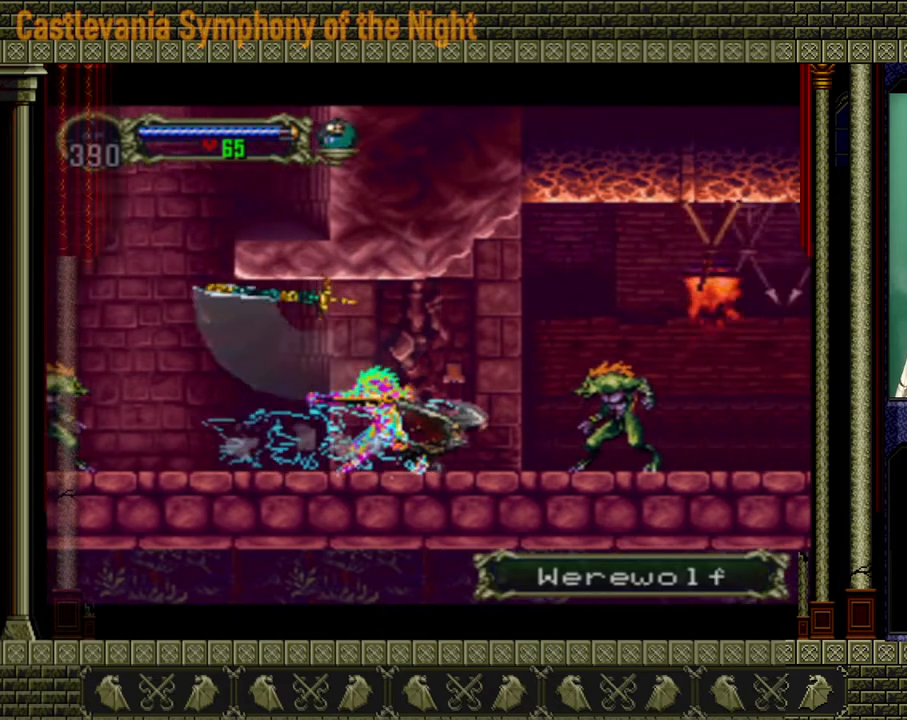
{"buttons": [], "left_stick": "up-right", "right_stick": "center", "events": [[200, "left_stick", "up-right"]]}
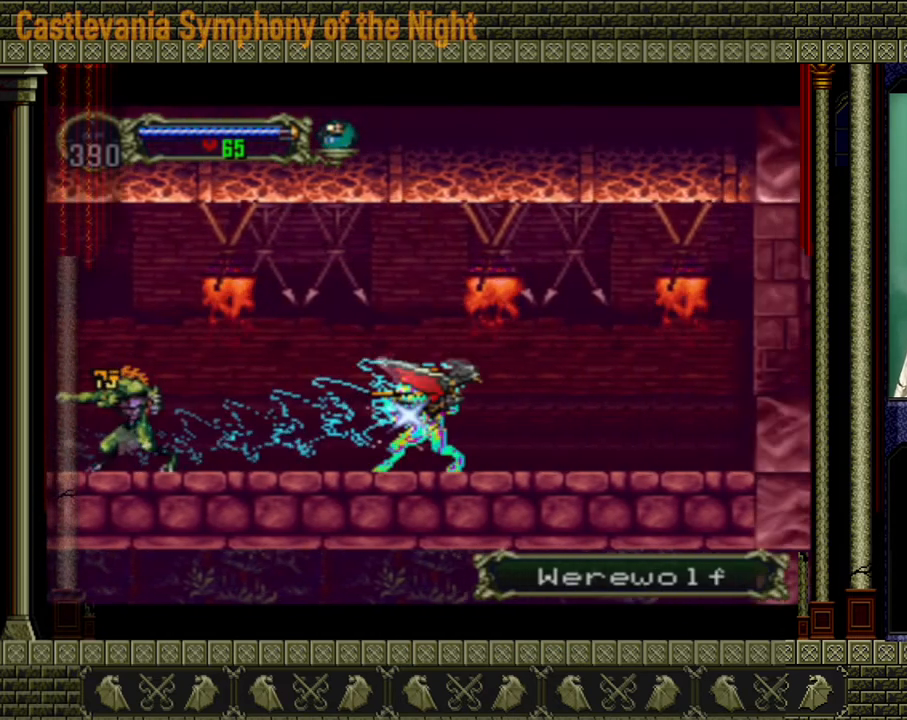
{"buttons": [], "left_stick": "center", "right_stick": "center", "events": [[120, "left_stick", "center"]]}
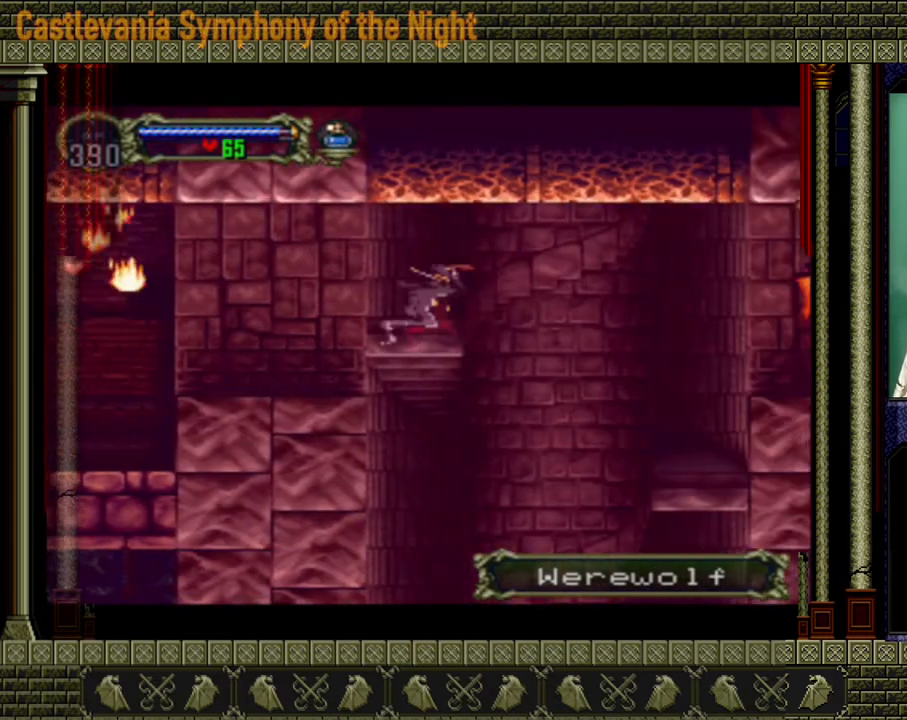
{"buttons": [], "left_stick": "center", "right_stick": "center", "events": []}
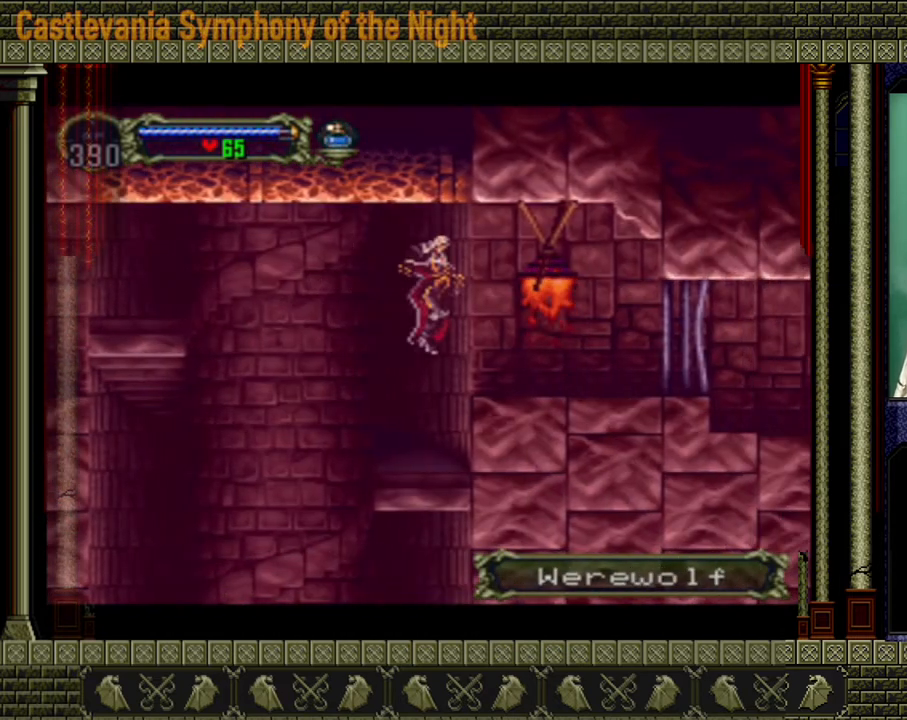
{"buttons": [], "left_stick": "right", "right_stick": "center", "events": [[400, "left_stick", "right"]]}
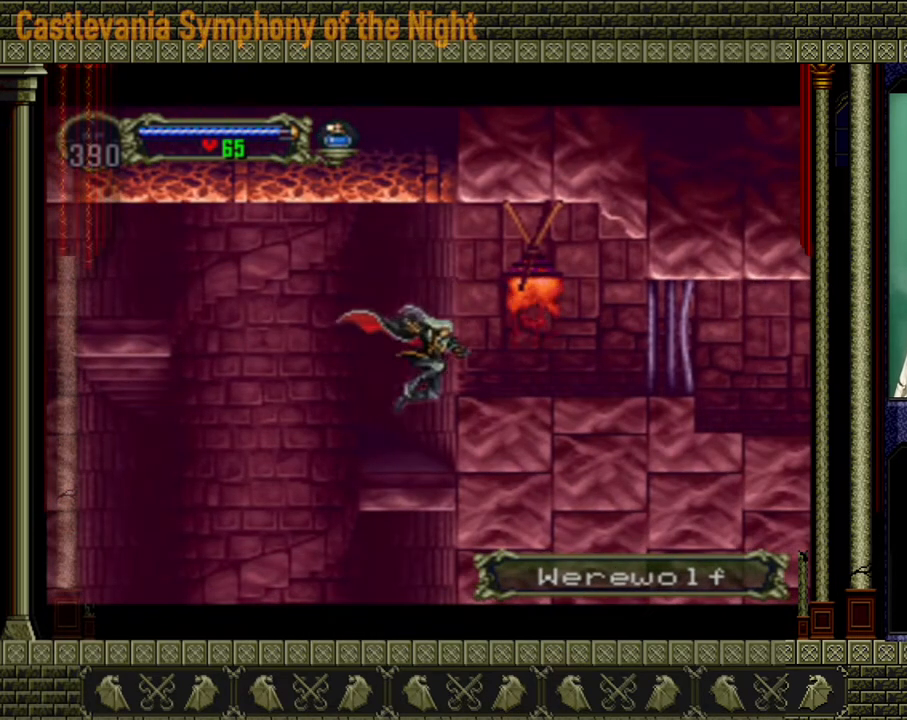
{"buttons": [], "left_stick": "right", "right_stick": "center", "events": [[200, "A", "down"], [400, "A", "up"]]}
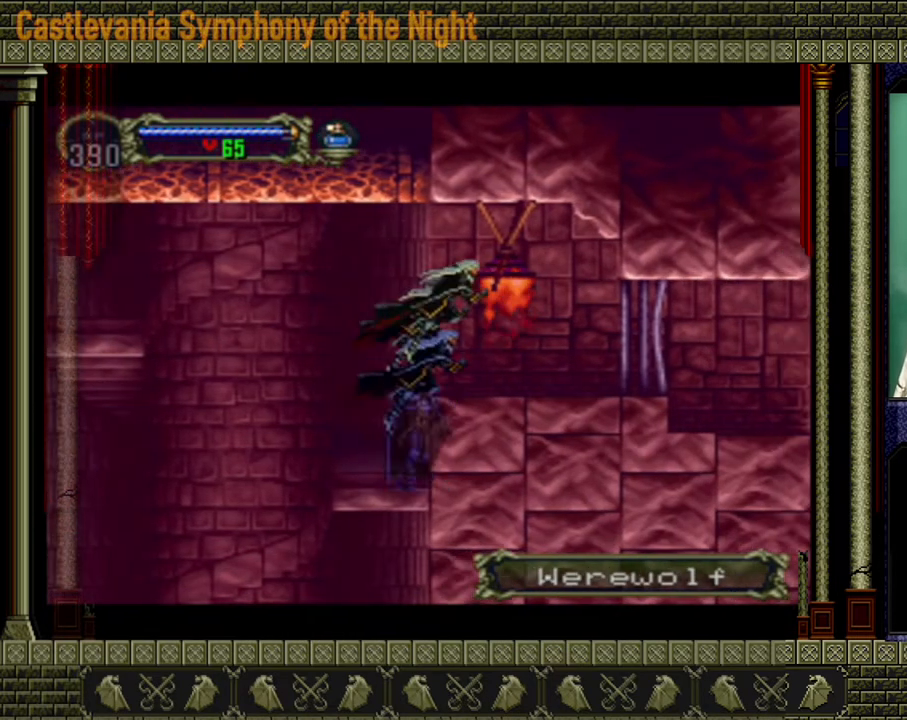
{"buttons": [], "left_stick": "right", "right_stick": "center", "events": []}
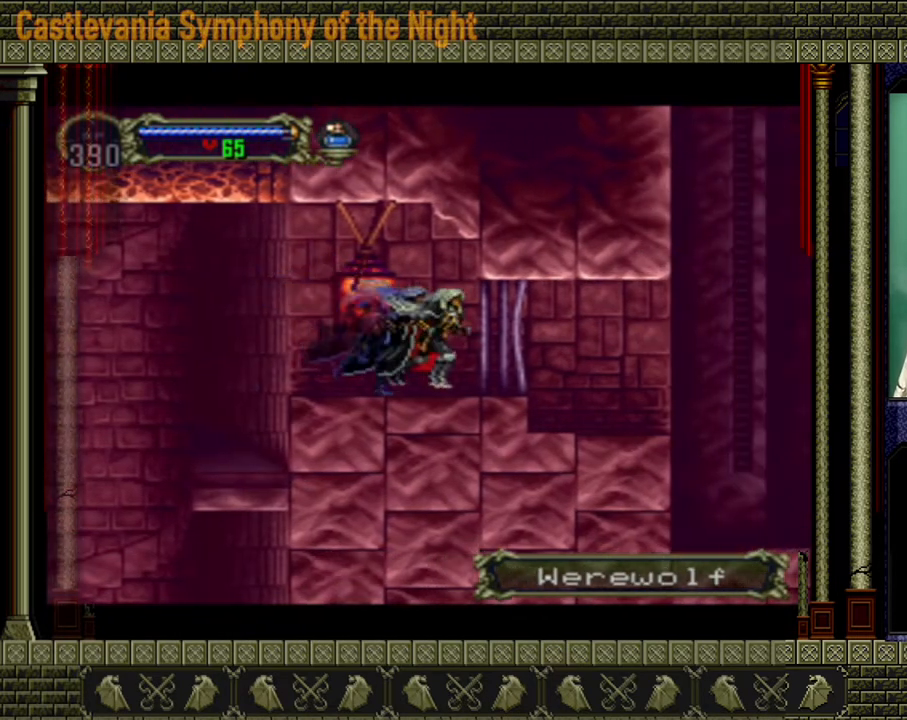
{"buttons": [], "left_stick": "left", "right_stick": "center", "events": [[80, "left_stick", "left"]]}
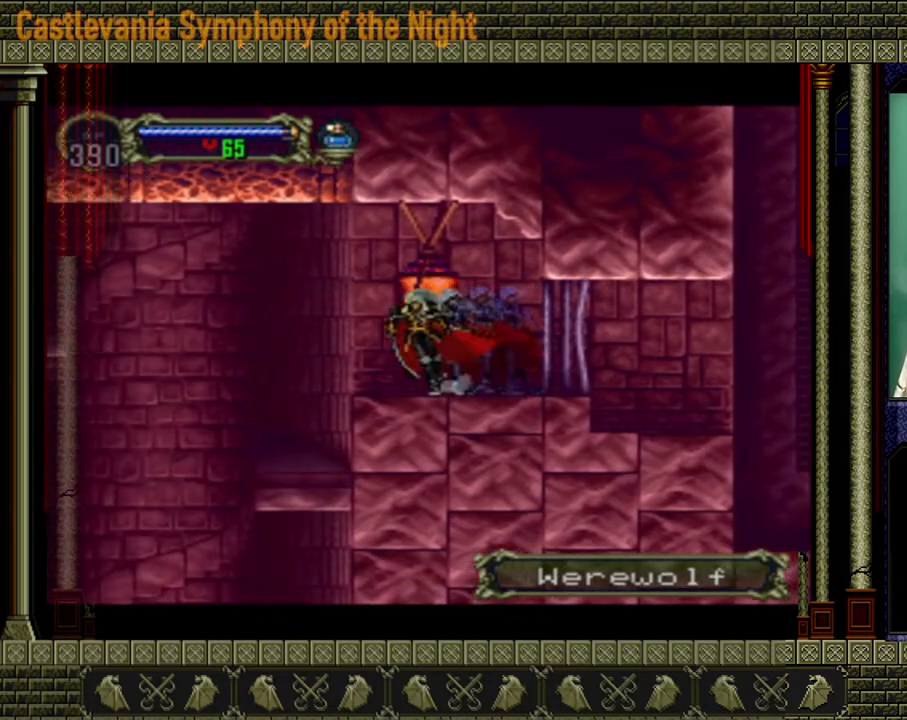
{"buttons": [], "left_stick": "right", "right_stick": "center", "events": [[200, "left_stick", "right"]]}
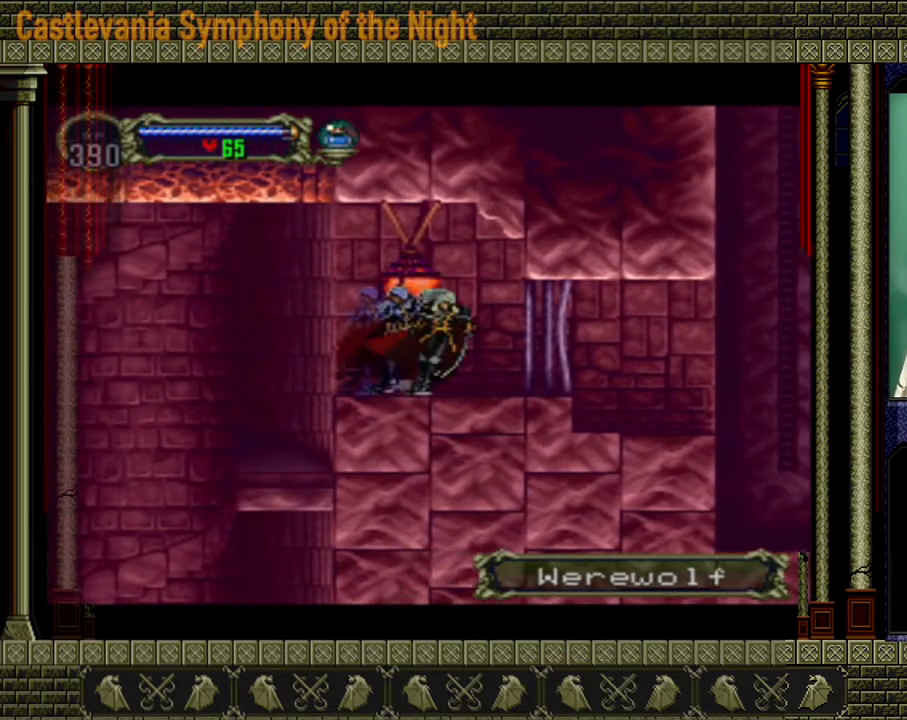
{"buttons": [], "left_stick": "center", "right_stick": "center", "events": [[400, "left_stick", "center"]]}
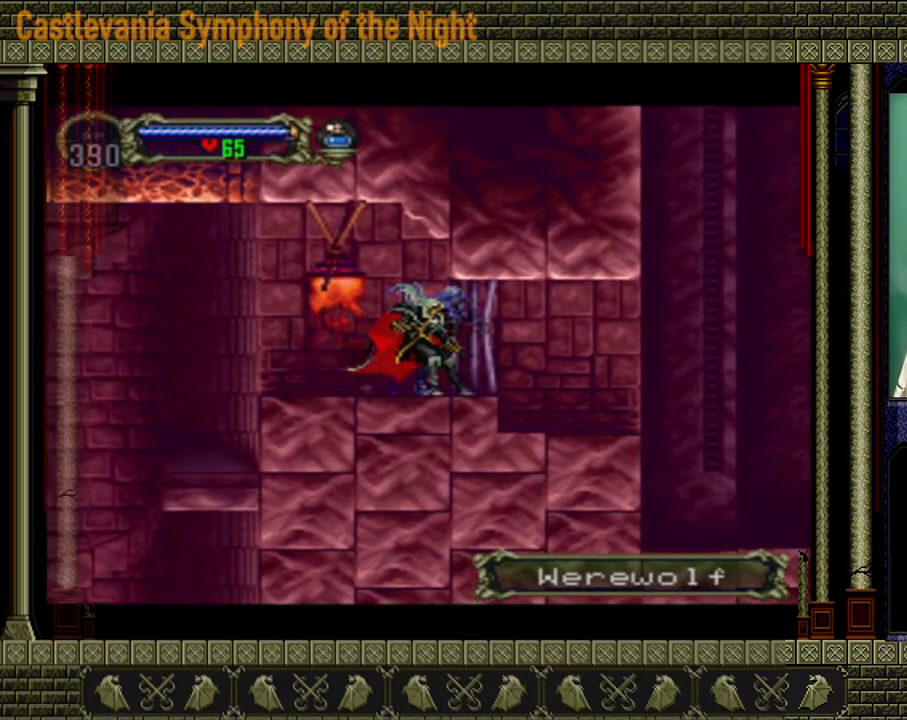
{"buttons": [], "left_stick": "center", "right_stick": "center", "events": []}
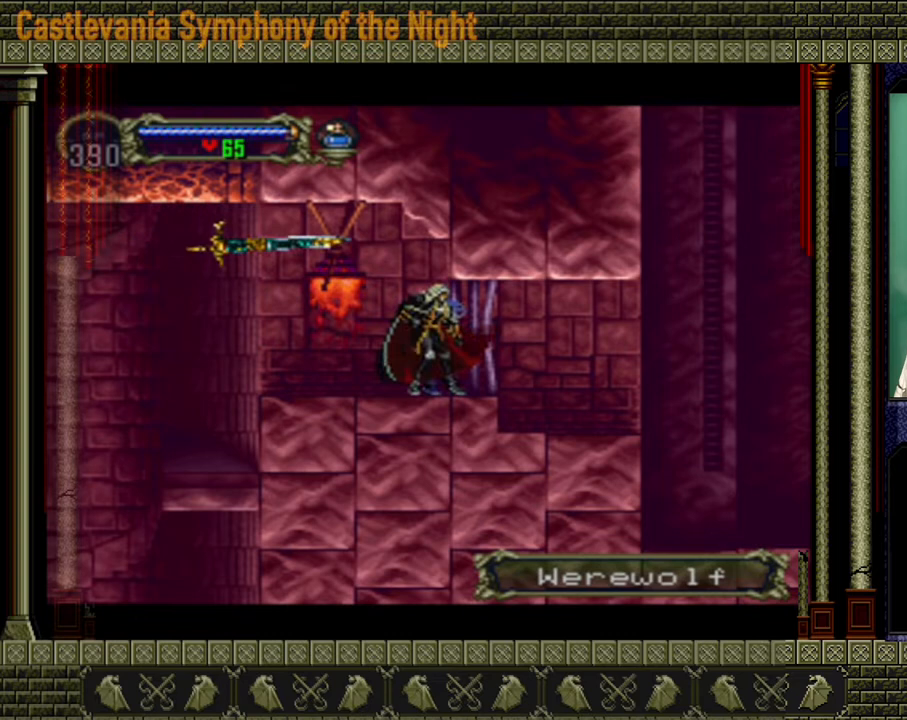
{"buttons": [], "left_stick": "left", "right_stick": "center", "events": [[40, "left_stick", "right"], [400, "left_stick", "left"]]}
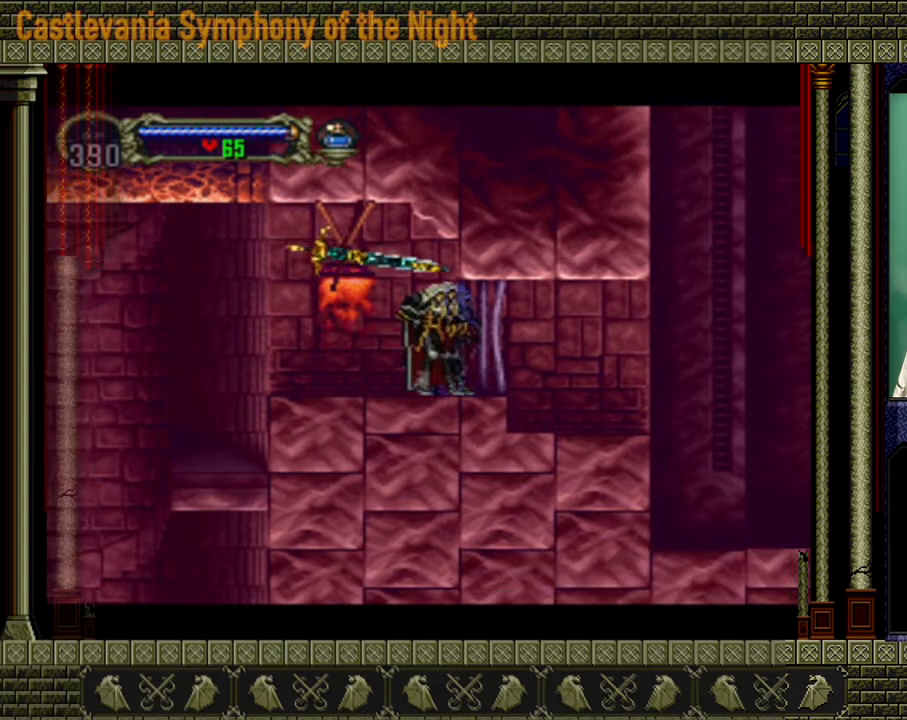
{"buttons": [], "left_stick": "left", "right_stick": "center", "events": []}
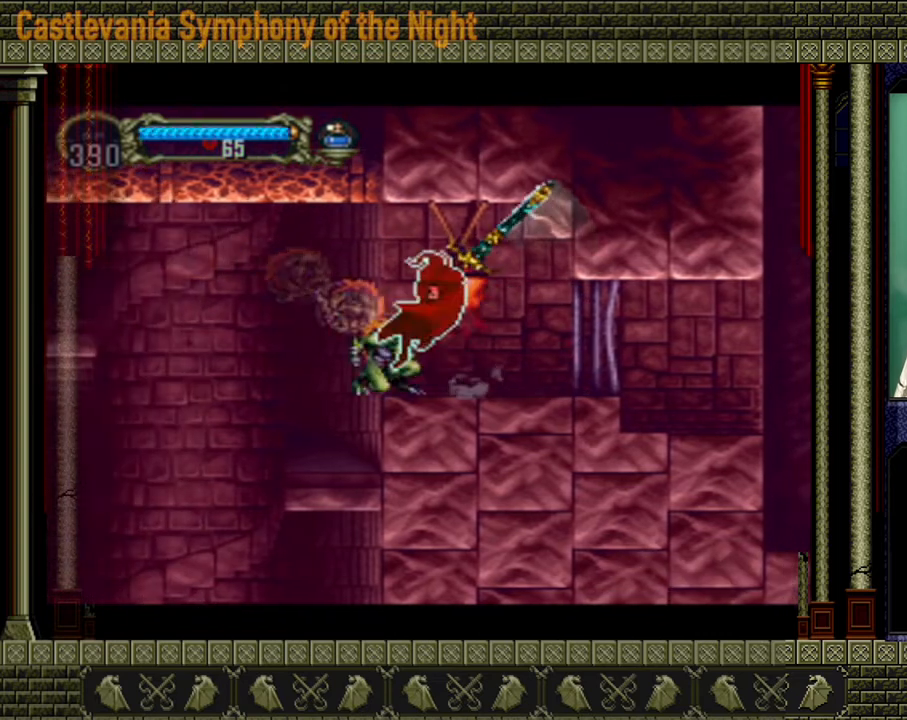
{"buttons": [], "left_stick": "center", "right_stick": "center", "events": [[360, "left_stick", "center"]]}
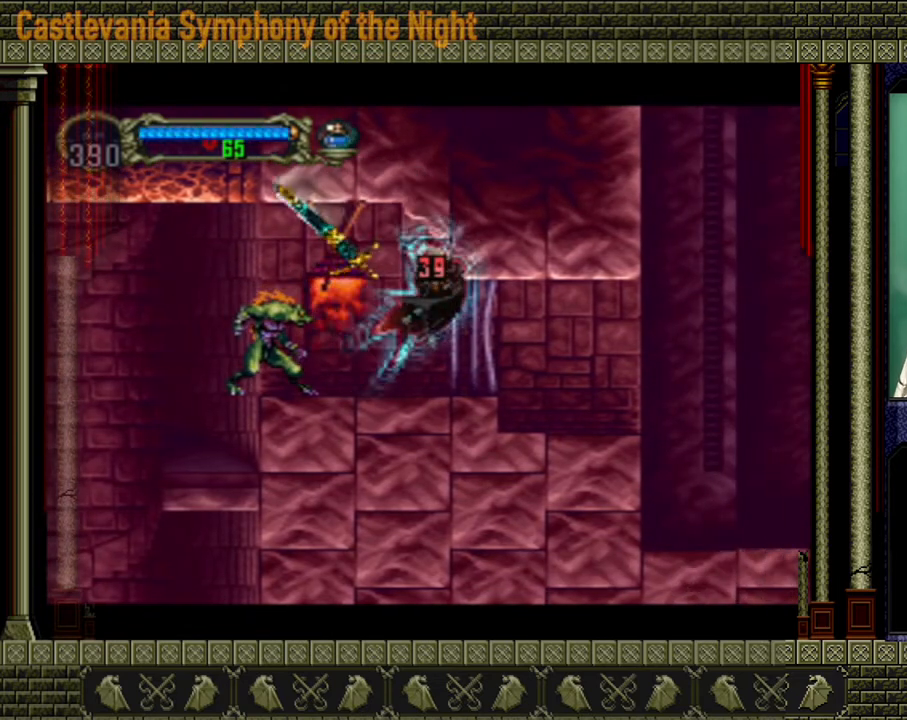
{"buttons": [], "left_stick": "down-left", "right_stick": "center", "events": [[80, "X", "down"], [160, "X", "up"], [200, "X", "down"], [320, "X", "up"], [320, "left_stick", "down-left"], [360, "X", "down"], [440, "X", "up"], [480, "X", "down"], [520, "X", "up"]]}
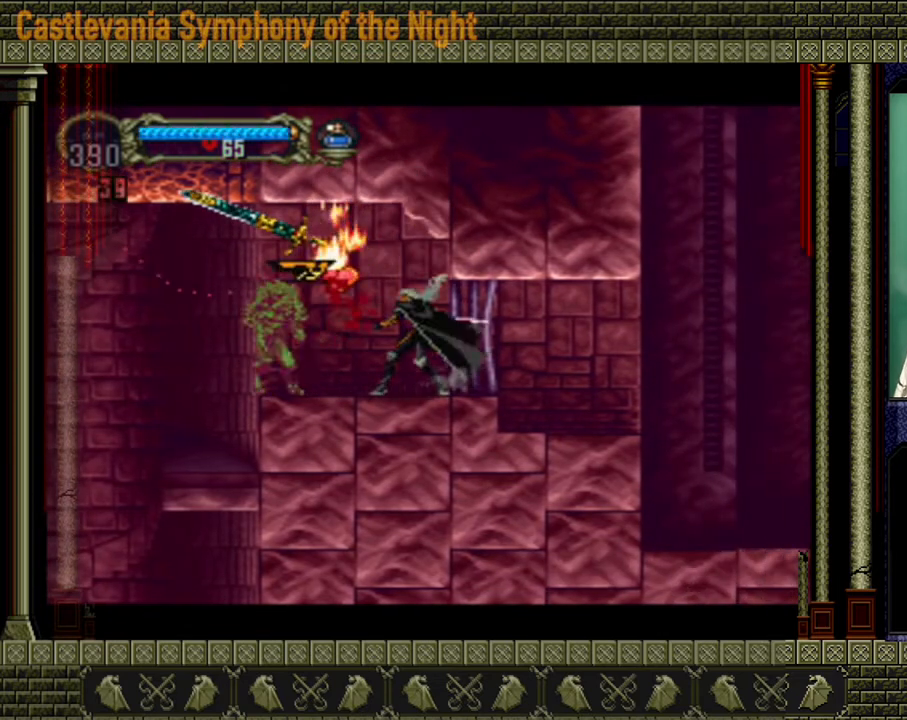
{"buttons": [], "left_stick": "down-left", "right_stick": "center", "events": [[80, "X", "down"], [200, "X", "up"], [280, "X", "down"], [360, "X", "up"], [400, "X", "down"], [480, "X", "up"]]}
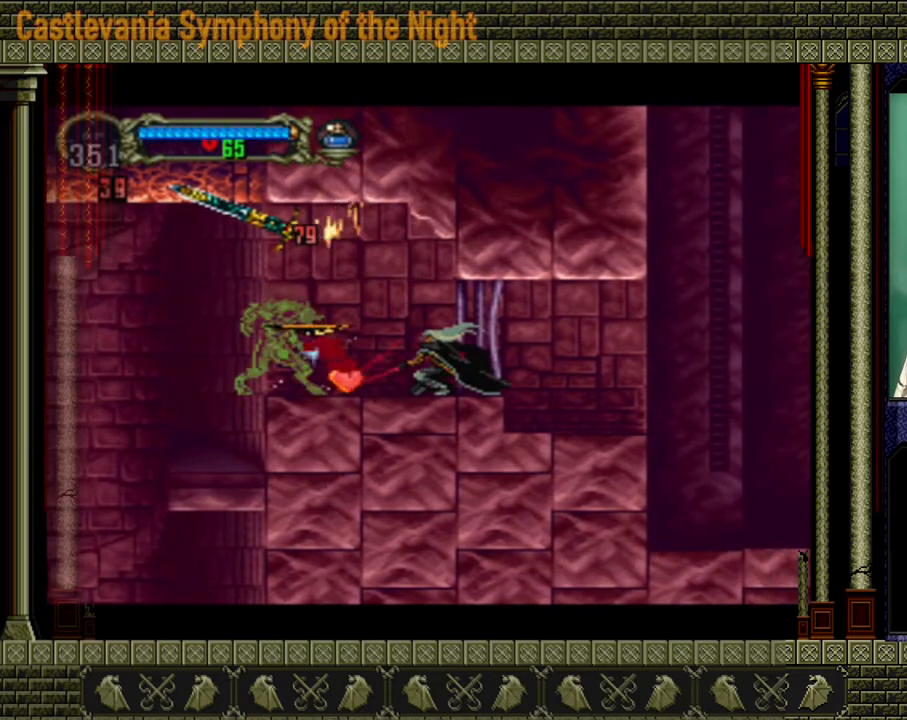
{"buttons": [], "left_stick": "down-left", "right_stick": "center", "events": [[40, "X", "down"], [120, "X", "up"], [200, "X", "down"], [280, "X", "up"], [320, "X", "down"], [400, "X", "up"], [480, "X", "down"], [520, "X", "up"]]}
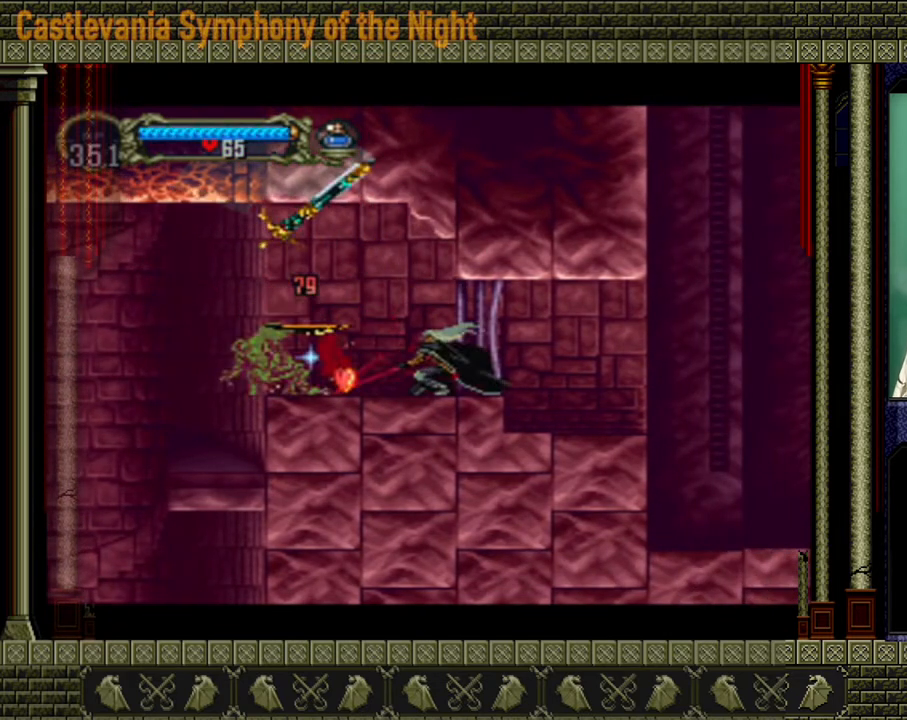
{"buttons": ["X"], "left_stick": "down-left", "right_stick": "center", "events": [[80, "X", "down"], [120, "X", "up"], [160, "X", "down"], [200, "X", "up"], [240, "X", "down"], [360, "X", "up"], [400, "X", "down"], [440, "X", "up"], [480, "X", "down"]]}